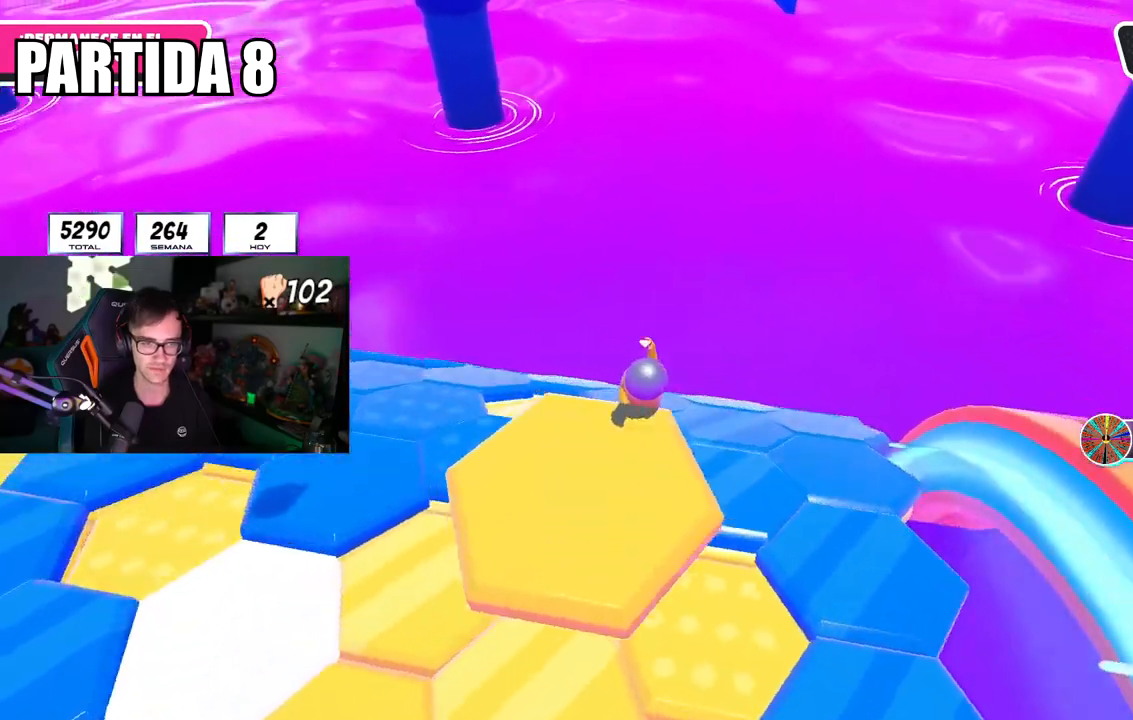
Gameplay with a controller (PlayStation layout); each line is a JSON object with the inputs held at the frame after it. "events" lists button and stick changes between this image and that frame as [ms after this image, input, new state], when the widget could be followed in between.
{"buttons": [], "left_stick": "up-left", "right_stick": "center", "events": [[200, "right_stick", "center"], [334, "CROSS", "down"], [467, "CROSS", "up"]]}
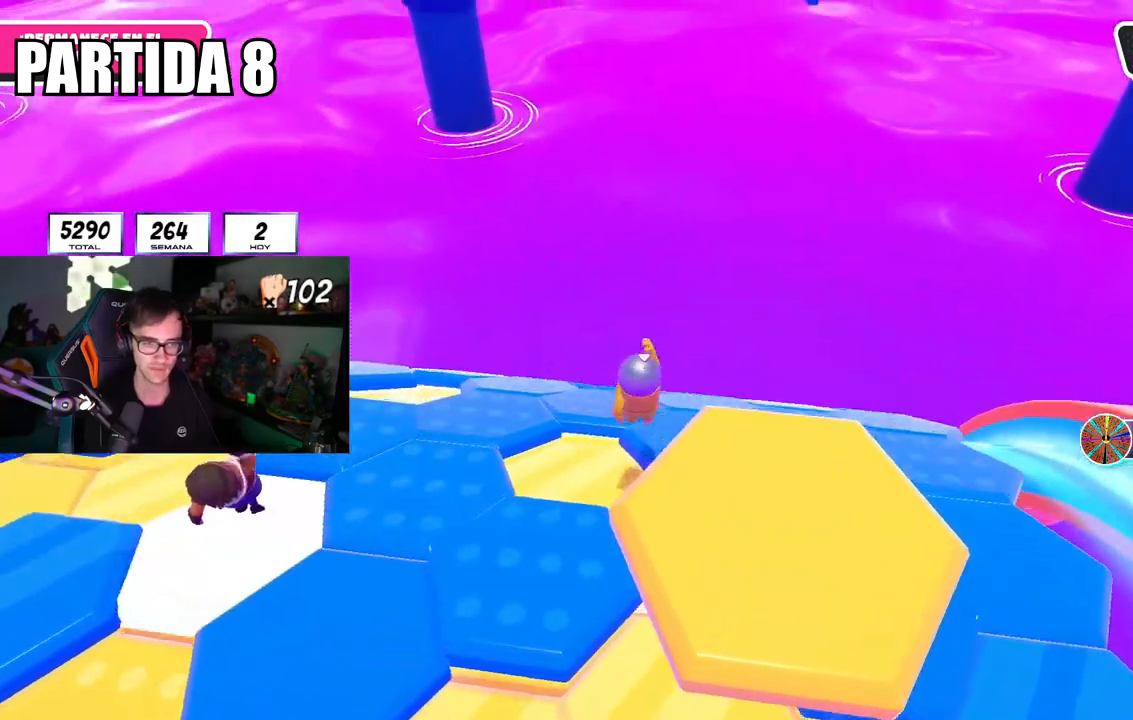
{"buttons": [], "left_stick": "down", "right_stick": "down-right", "events": [[83, "left_stick", "down"], [150, "right_stick", "down-right"], [300, "right_stick", "center"], [417, "right_stick", "down-right"]]}
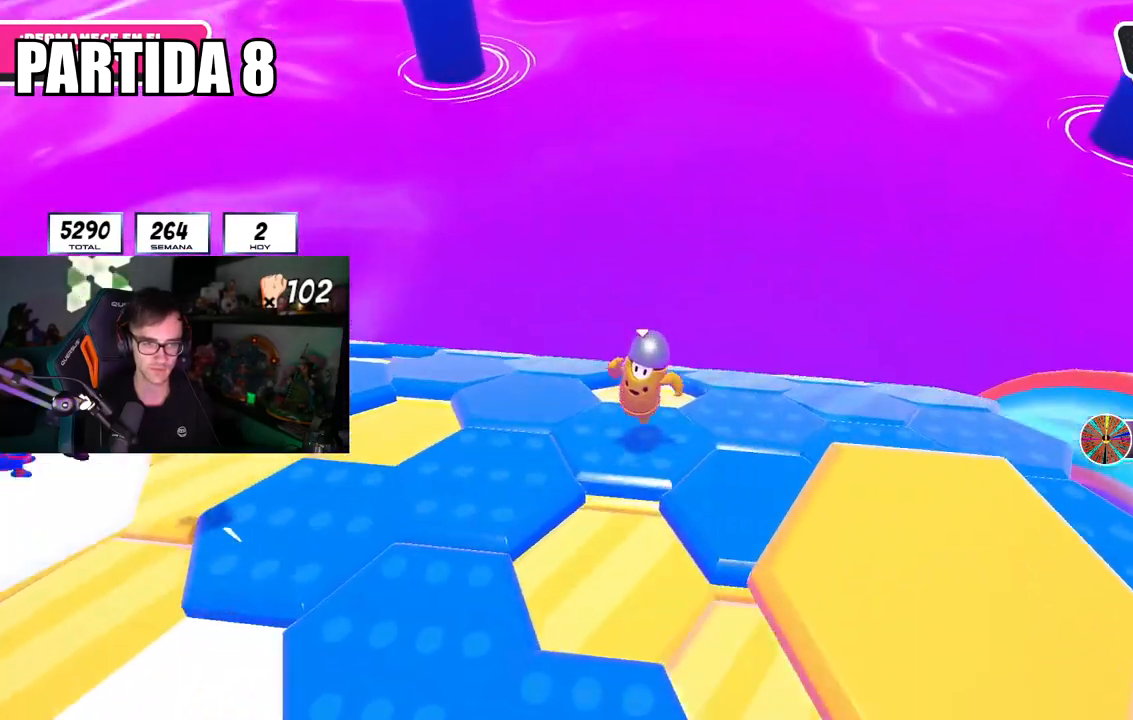
{"buttons": [], "left_stick": "up-left", "right_stick": "center", "events": [[83, "right_stick", "center"], [150, "left_stick", "up-left"], [234, "CROSS", "down"], [367, "CROSS", "up"]]}
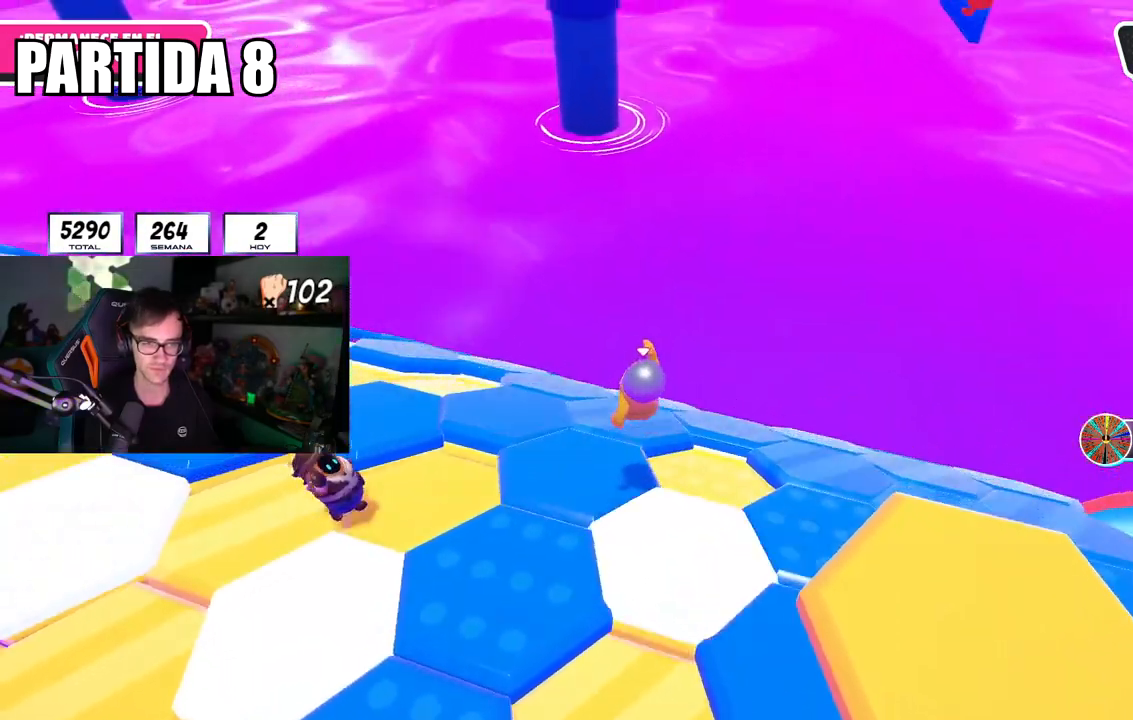
{"buttons": [], "left_stick": "down-right", "right_stick": "down-right", "events": [[50, "right_stick", "down-right"], [150, "left_stick", "down-right"]]}
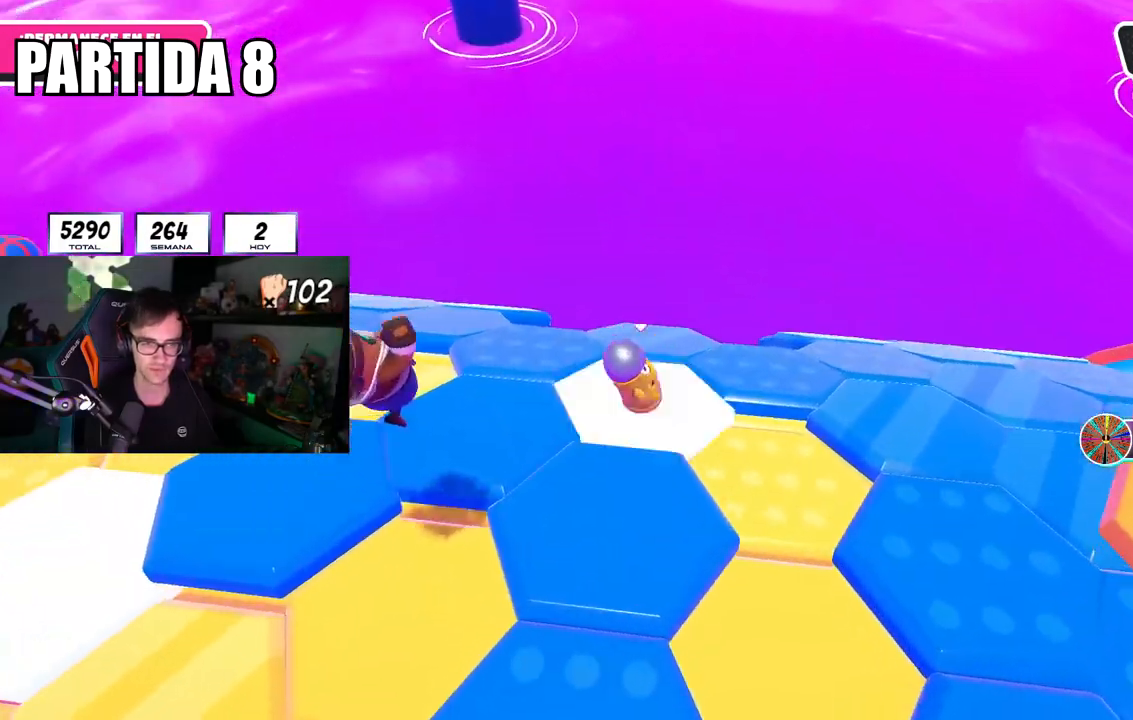
{"buttons": [], "left_stick": "down-right", "right_stick": "center", "events": [[67, "left_stick", "right"], [133, "CROSS", "down"], [234, "left_stick", "down-right"], [250, "CROSS", "up"], [267, "right_stick", "center"]]}
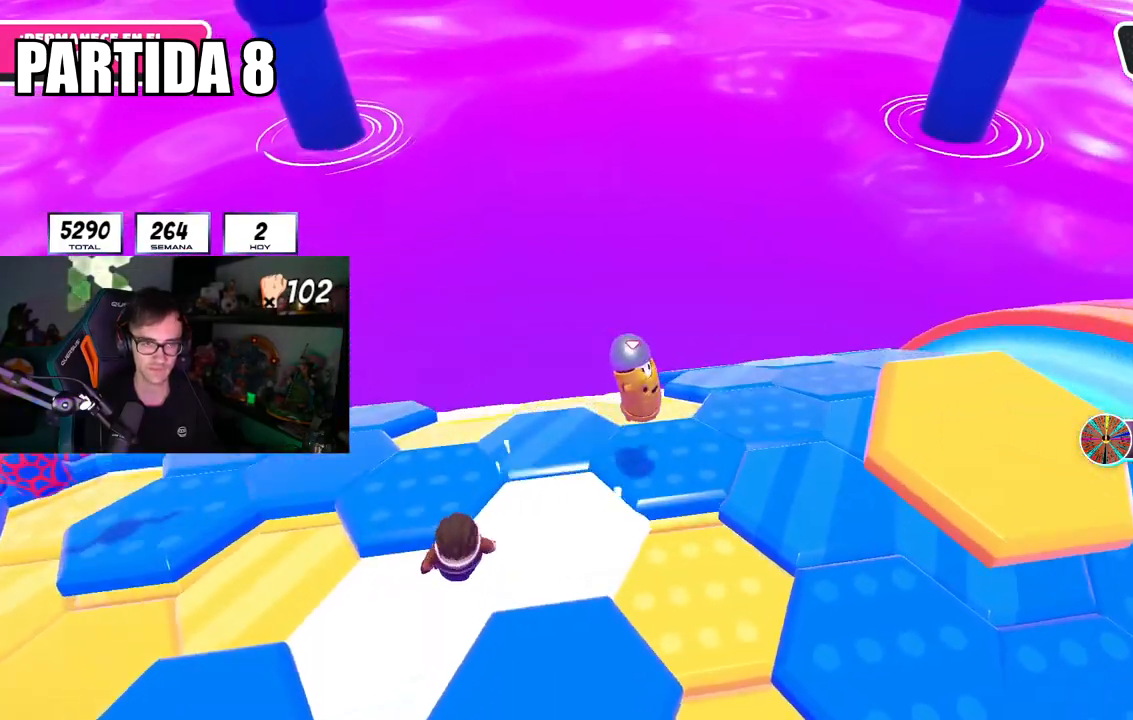
{"buttons": [], "left_stick": "up", "right_stick": "center", "events": [[16, "right_stick", "down"], [50, "left_stick", "up"], [166, "right_stick", "center"], [350, "CROSS", "down"], [450, "CROSS", "up"]]}
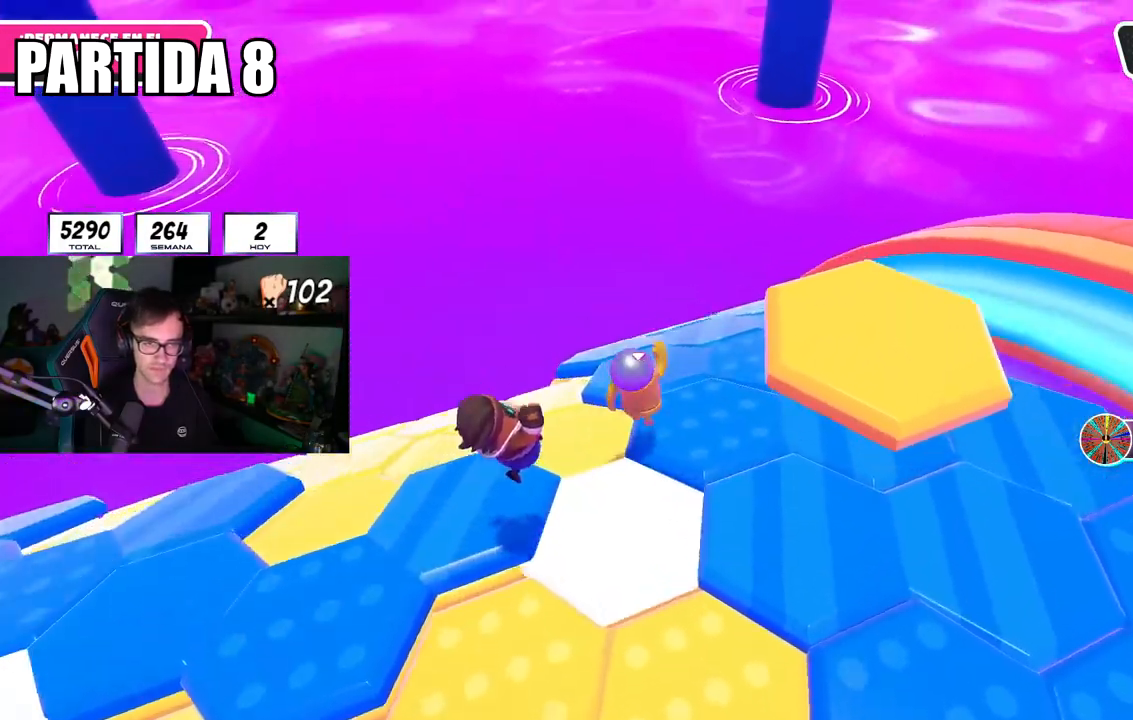
{"buttons": [], "left_stick": "up-left", "right_stick": "down", "events": [[100, "left_stick", "up-right"], [234, "left_stick", "up-left"], [400, "right_stick", "down"]]}
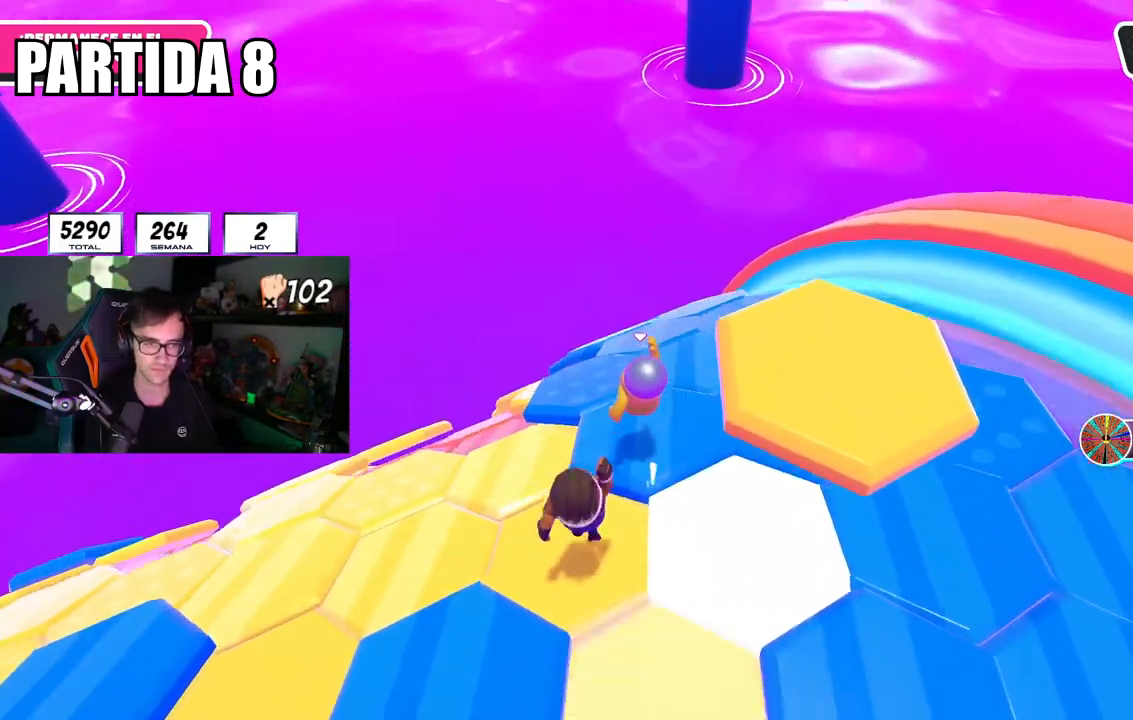
{"buttons": [], "left_stick": "up", "right_stick": "center", "events": [[383, "left_stick", "up"], [483, "right_stick", "center"]]}
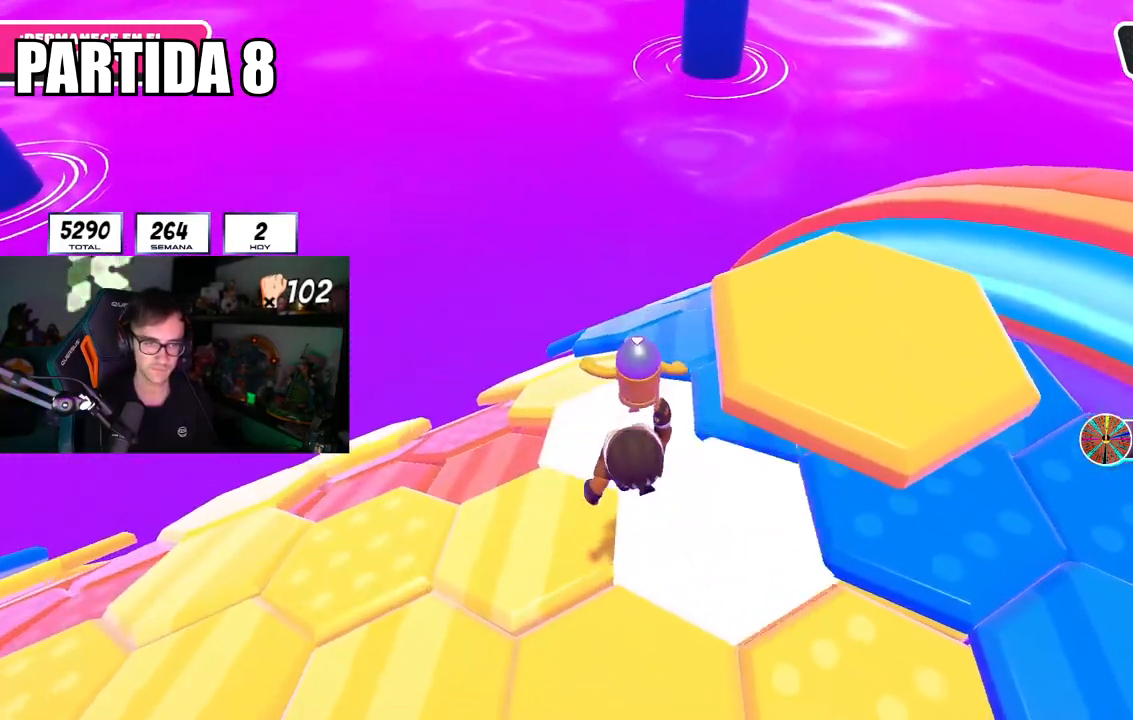
{"buttons": [], "left_stick": "up-left", "right_stick": "down-left", "events": [[83, "CROSS", "down"], [217, "CROSS", "up"], [400, "right_stick", "down"], [450, "left_stick", "up-left"], [450, "right_stick", "down-left"]]}
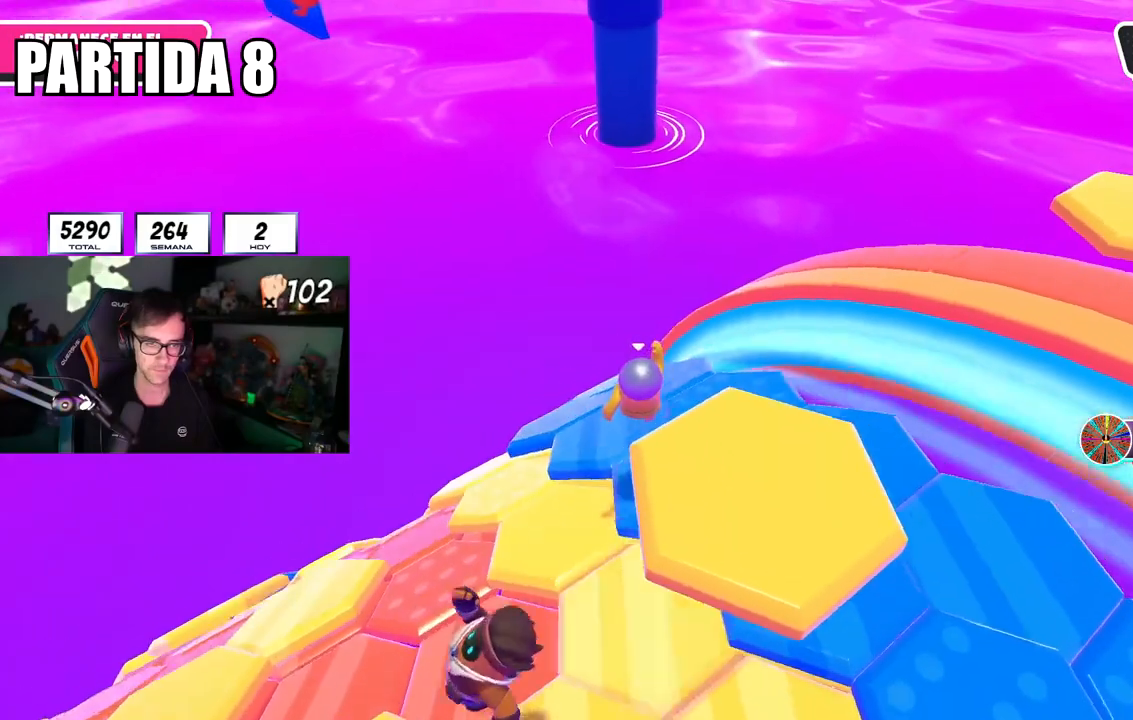
{"buttons": [], "left_stick": "up", "right_stick": "down-left", "events": [[150, "left_stick", "down-right"], [233, "left_stick", "up-right"], [283, "left_stick", "up"]]}
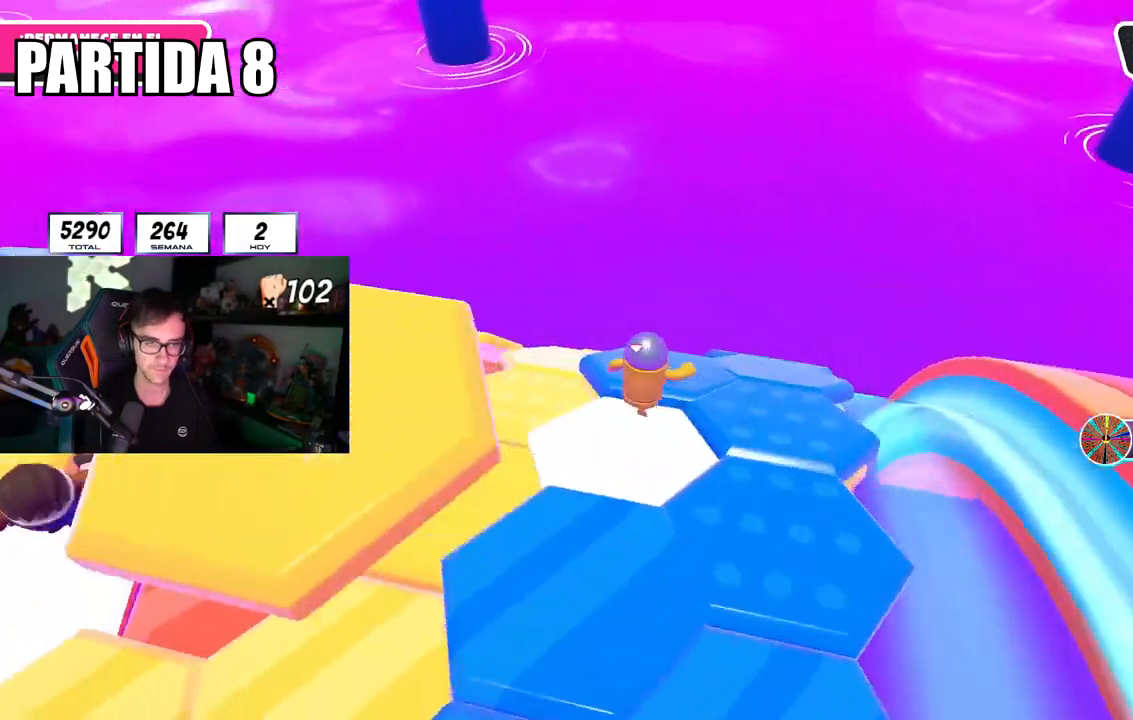
{"buttons": ["CROSS"], "left_stick": "up-right", "right_stick": "down", "events": [[150, "right_stick", "down"], [334, "left_stick", "up-right"], [501, "CROSS", "down"]]}
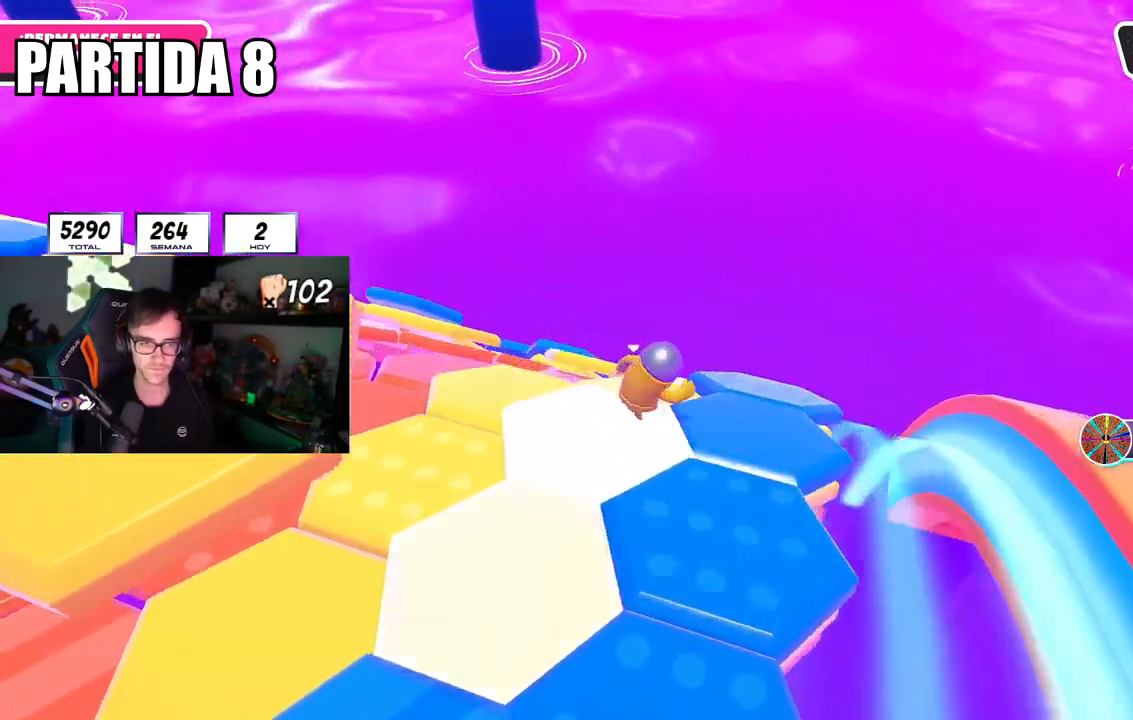
{"buttons": [], "left_stick": "down-left", "right_stick": "center", "events": [[100, "CROSS", "up"], [216, "right_stick", "down-left"], [350, "left_stick", "up-left"], [383, "right_stick", "center"], [483, "left_stick", "down-left"]]}
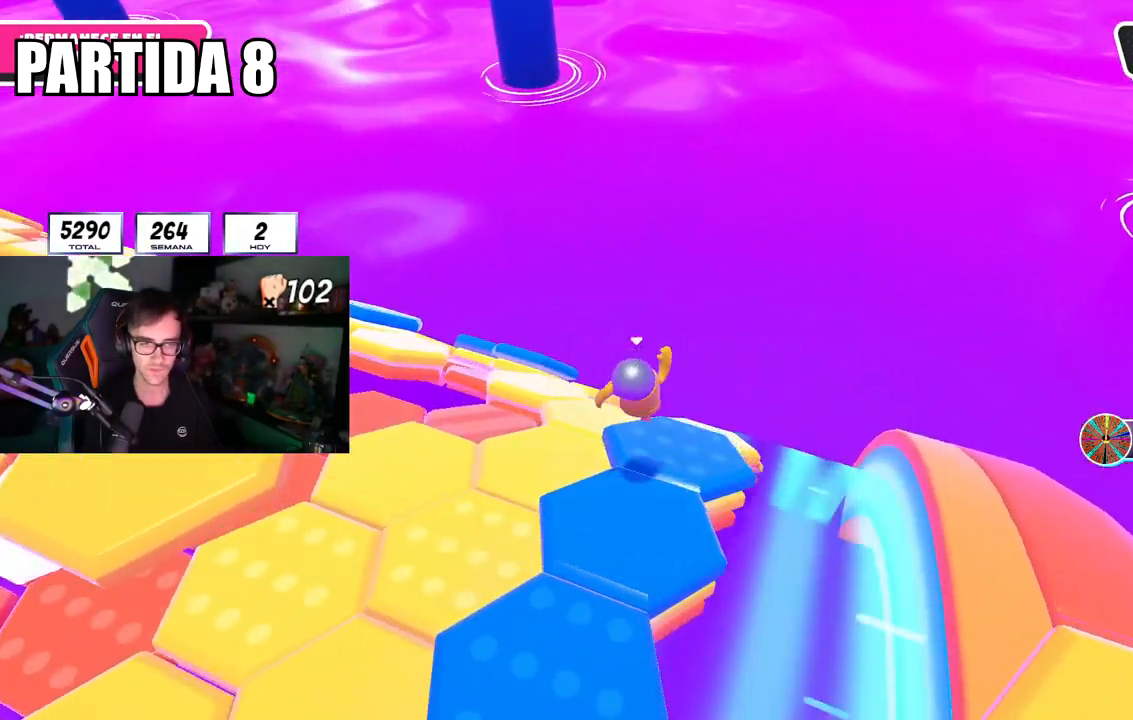
{"buttons": [], "left_stick": "up-right", "right_stick": "down", "events": [[33, "right_stick", "down"], [250, "left_stick", "center"], [317, "left_stick", "up-left"], [450, "left_stick", "up-right"]]}
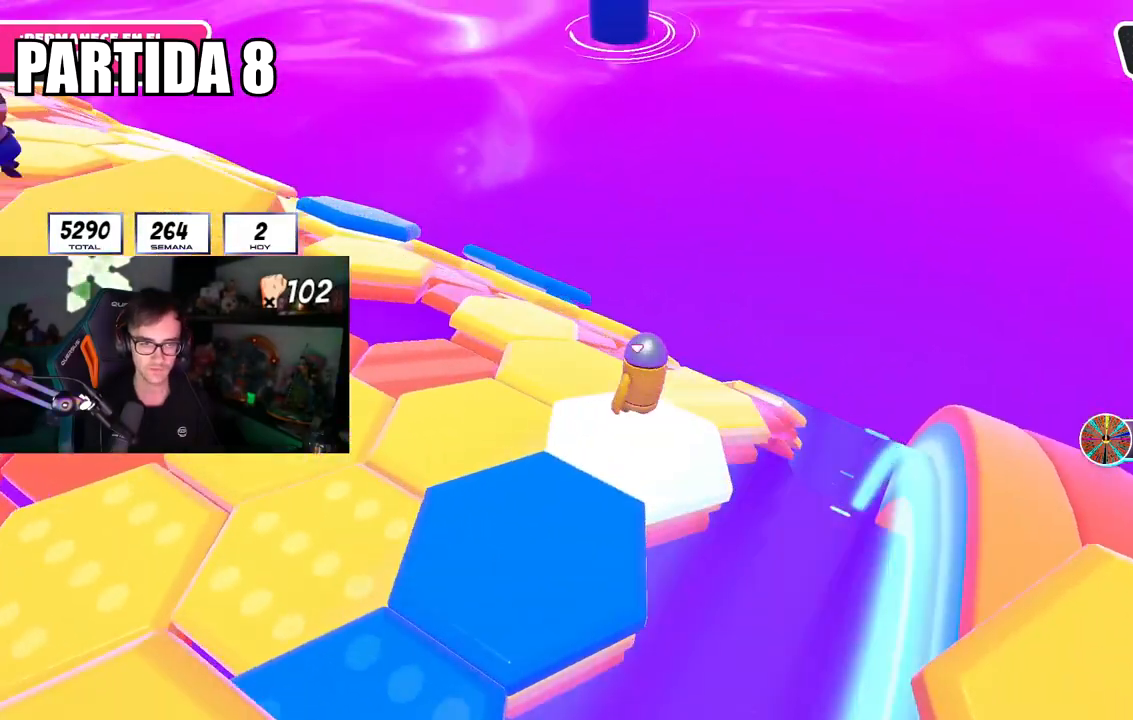
{"buttons": [], "left_stick": "up", "right_stick": "down", "events": [[417, "left_stick", "up"]]}
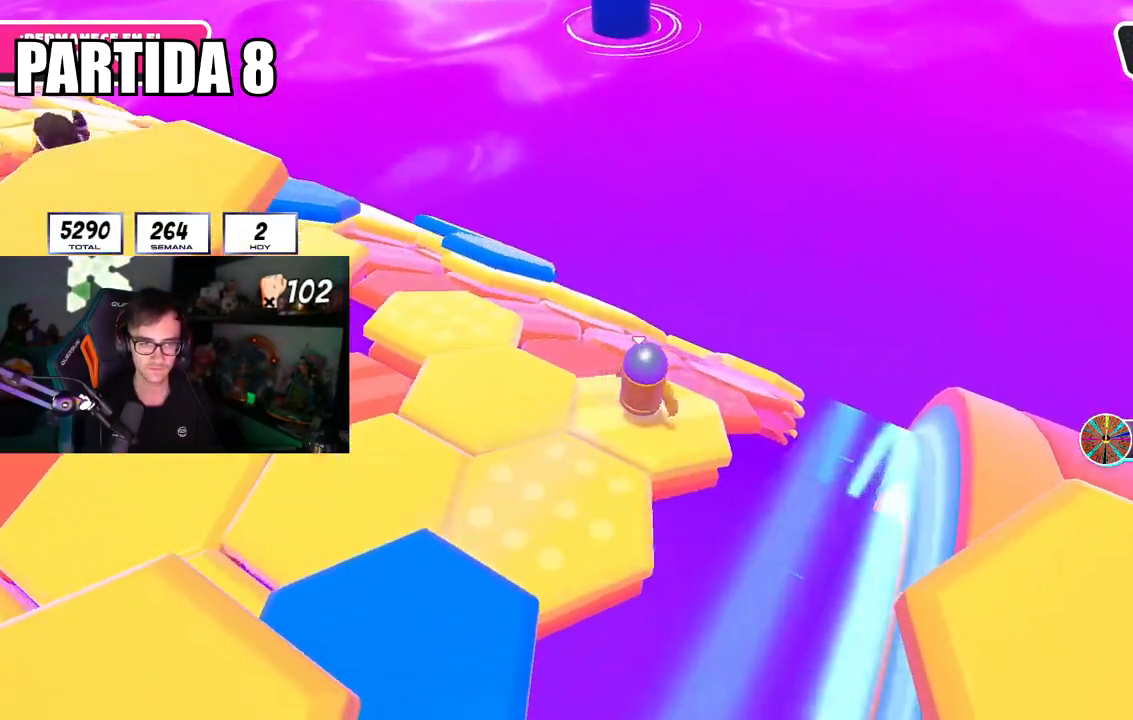
{"buttons": [], "left_stick": "center", "right_stick": "down", "events": [[117, "right_stick", "center"], [234, "CROSS", "down"], [334, "CROSS", "up"], [467, "right_stick", "down"], [501, "left_stick", "center"]]}
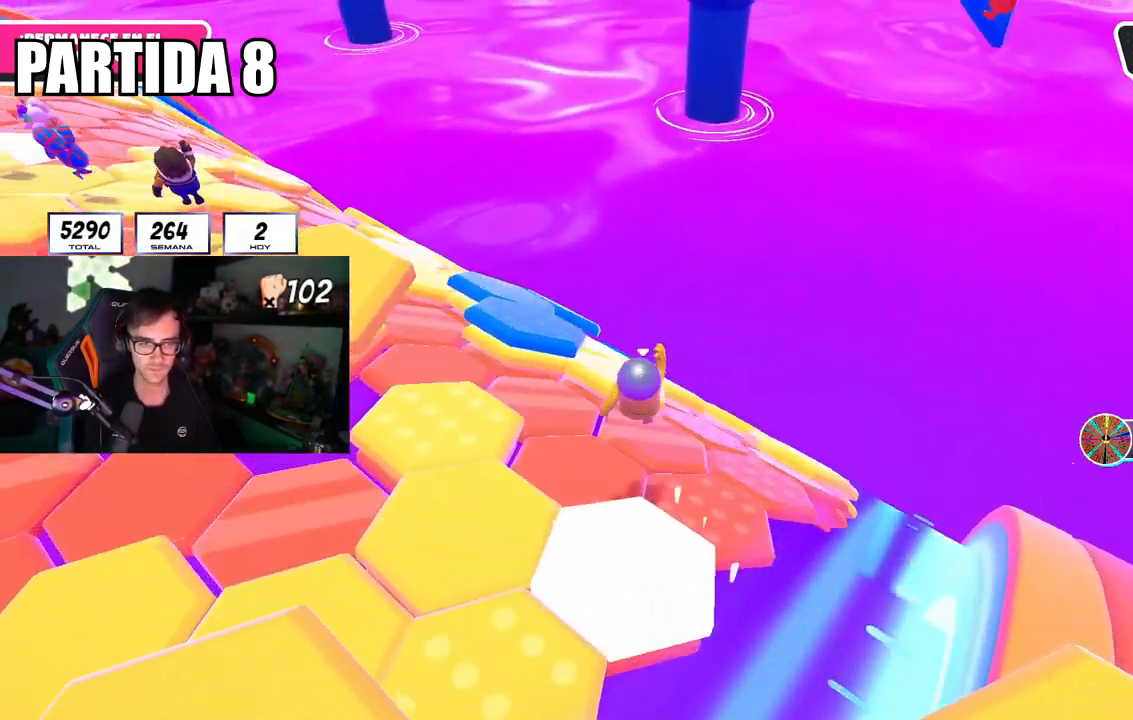
{"buttons": [], "left_stick": "up", "right_stick": "center", "events": [[33, "left_stick", "down-right"], [133, "right_stick", "center"], [183, "left_stick", "down-left"], [300, "left_stick", "up"]]}
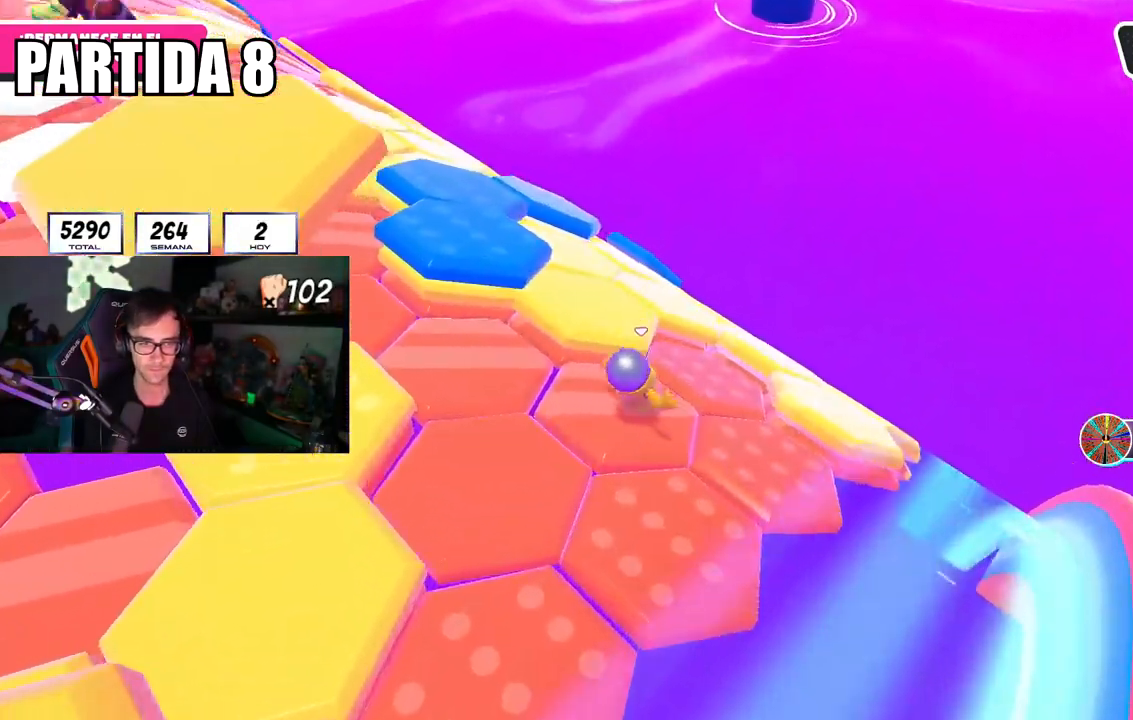
{"buttons": [], "left_stick": "up-right", "right_stick": "center", "events": [[67, "CROSS", "down"], [200, "CROSS", "up"], [400, "left_stick", "up-right"]]}
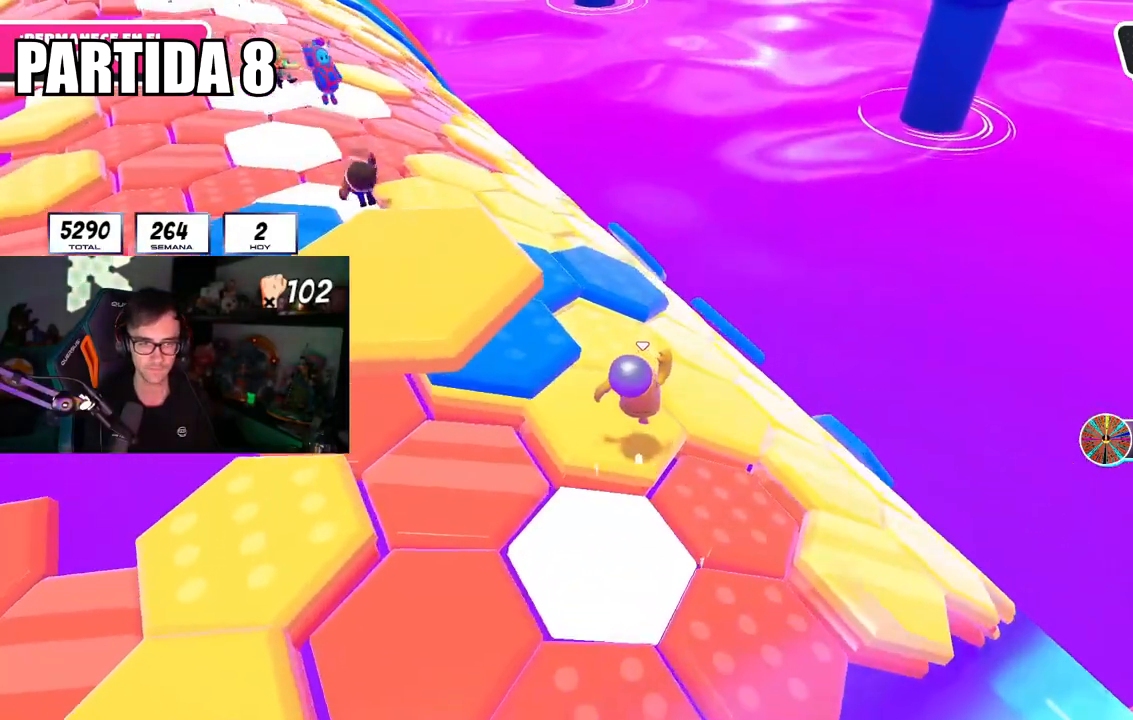
{"buttons": [], "left_stick": "up", "right_stick": "right", "events": [[83, "right_stick", "right"], [350, "left_stick", "up"]]}
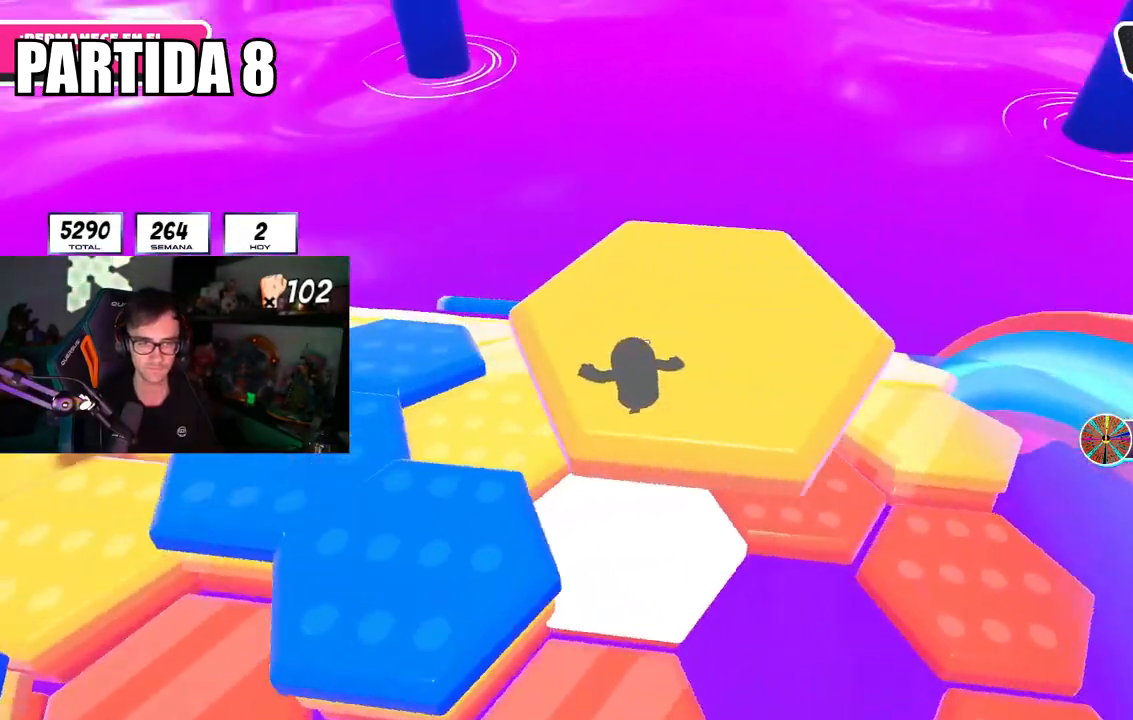
{"buttons": [], "left_stick": "up-left", "right_stick": "down", "events": [[150, "right_stick", "center"], [250, "left_stick", "up-left"], [417, "right_stick", "down"]]}
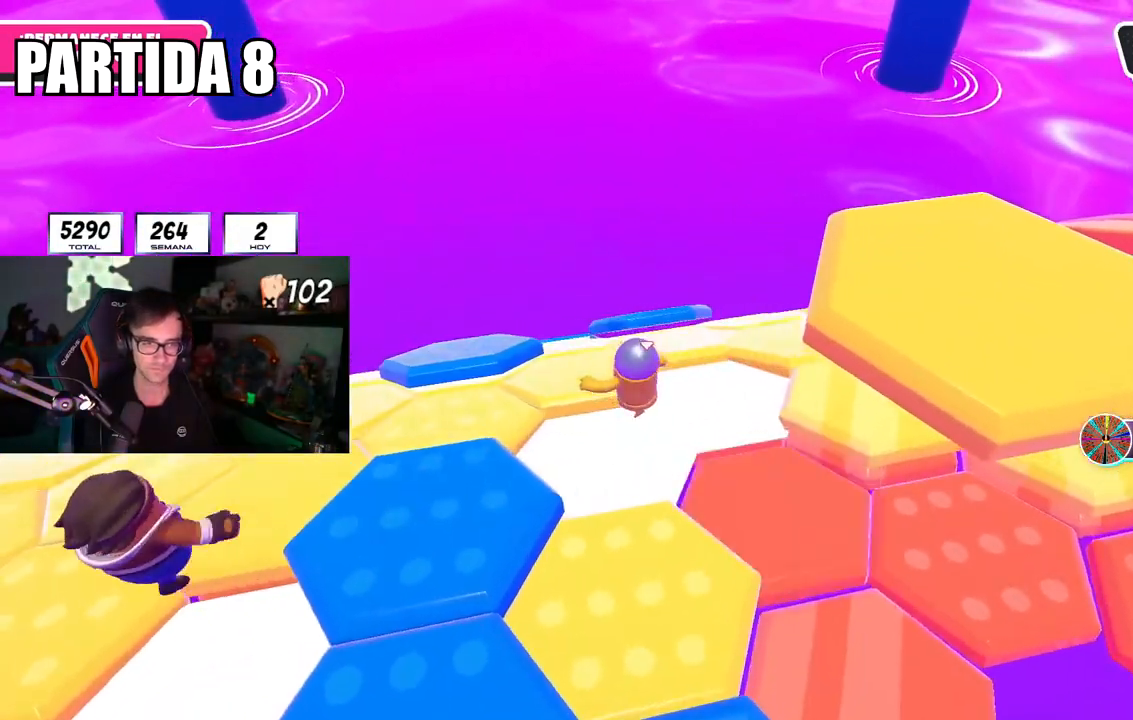
{"buttons": [], "left_stick": "down-left", "right_stick": "center", "events": [[183, "right_stick", "center"], [266, "CROSS", "down"], [383, "CROSS", "up"], [450, "left_stick", "down-left"]]}
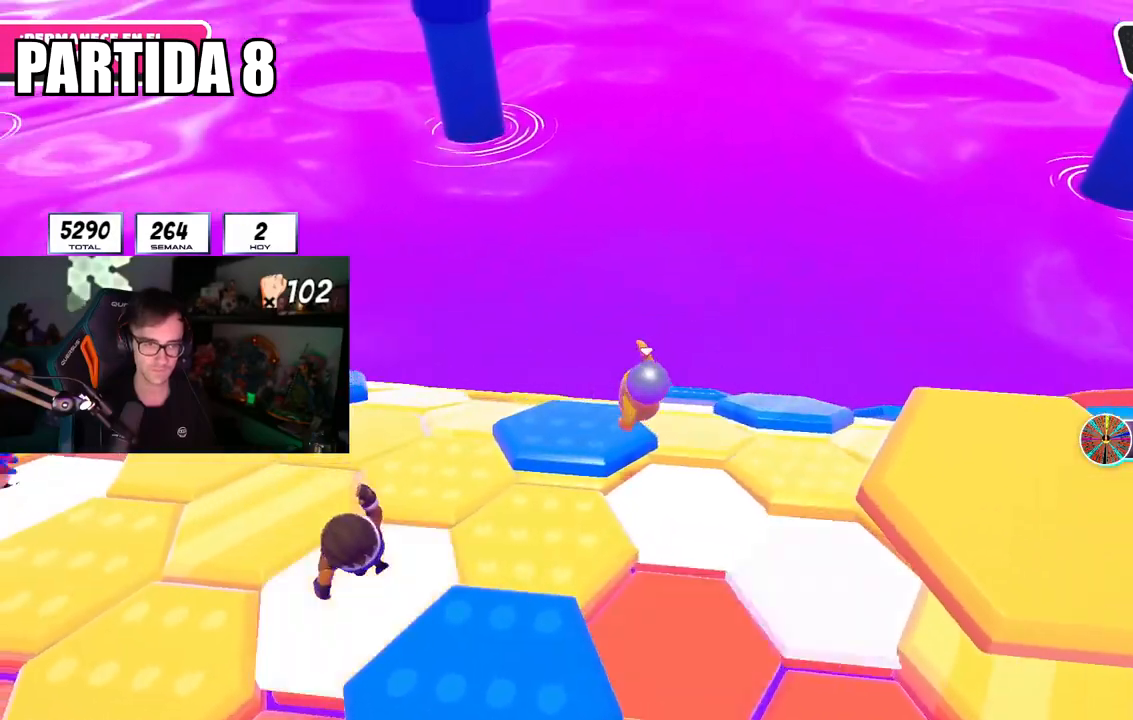
{"buttons": [], "left_stick": "up", "right_stick": "down", "events": [[33, "left_stick", "down-right"], [33, "right_stick", "down"], [117, "left_stick", "up-right"], [484, "left_stick", "up"]]}
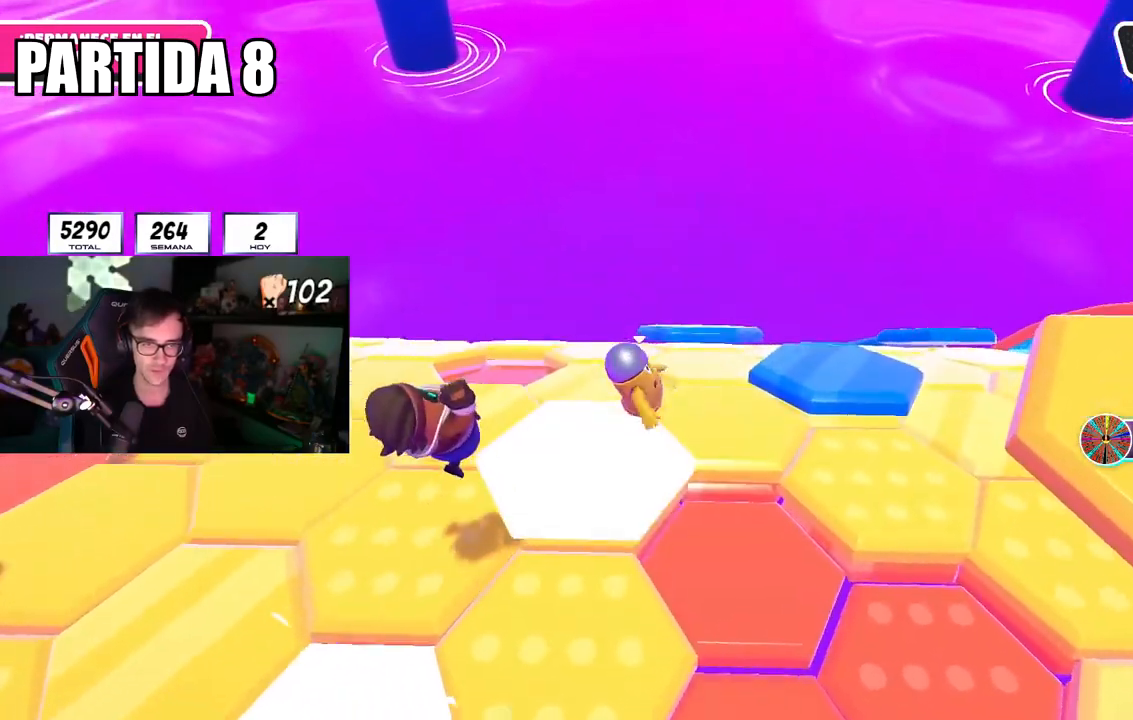
{"buttons": ["CROSS"], "left_stick": "up", "right_stick": "center", "events": [[283, "right_stick", "center"], [467, "CROSS", "down"]]}
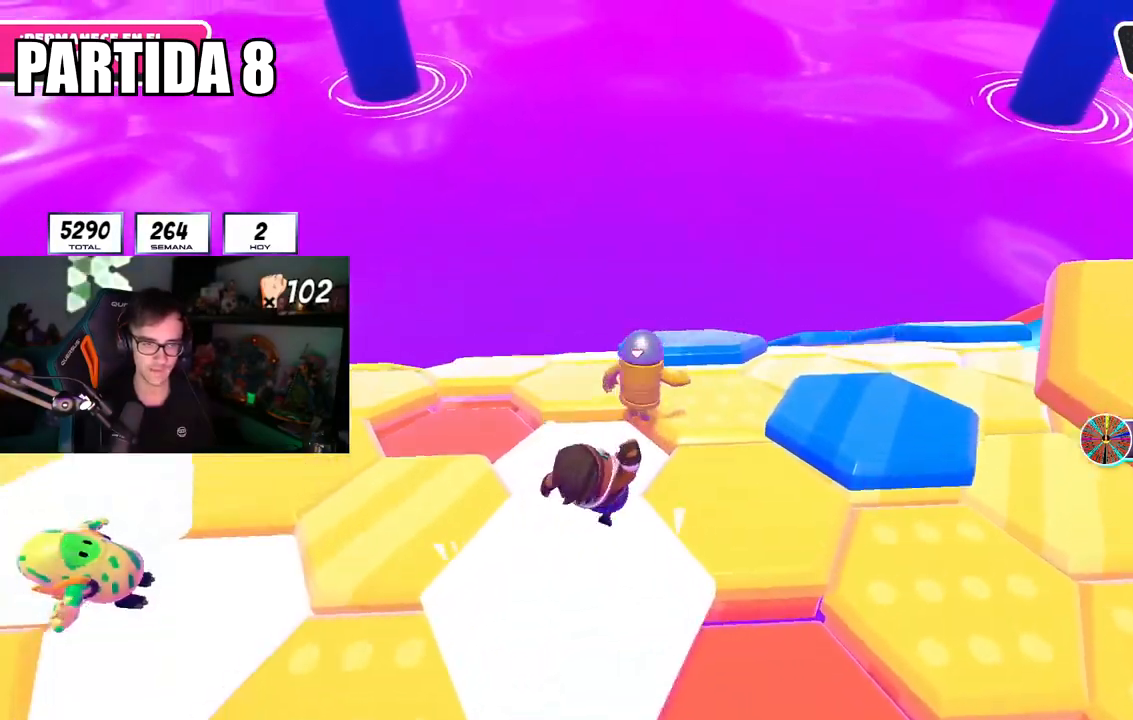
{"buttons": [], "left_stick": "down-left", "right_stick": "down", "events": [[83, "CROSS", "up"], [367, "right_stick", "down"], [384, "left_stick", "left"], [434, "left_stick", "down-left"]]}
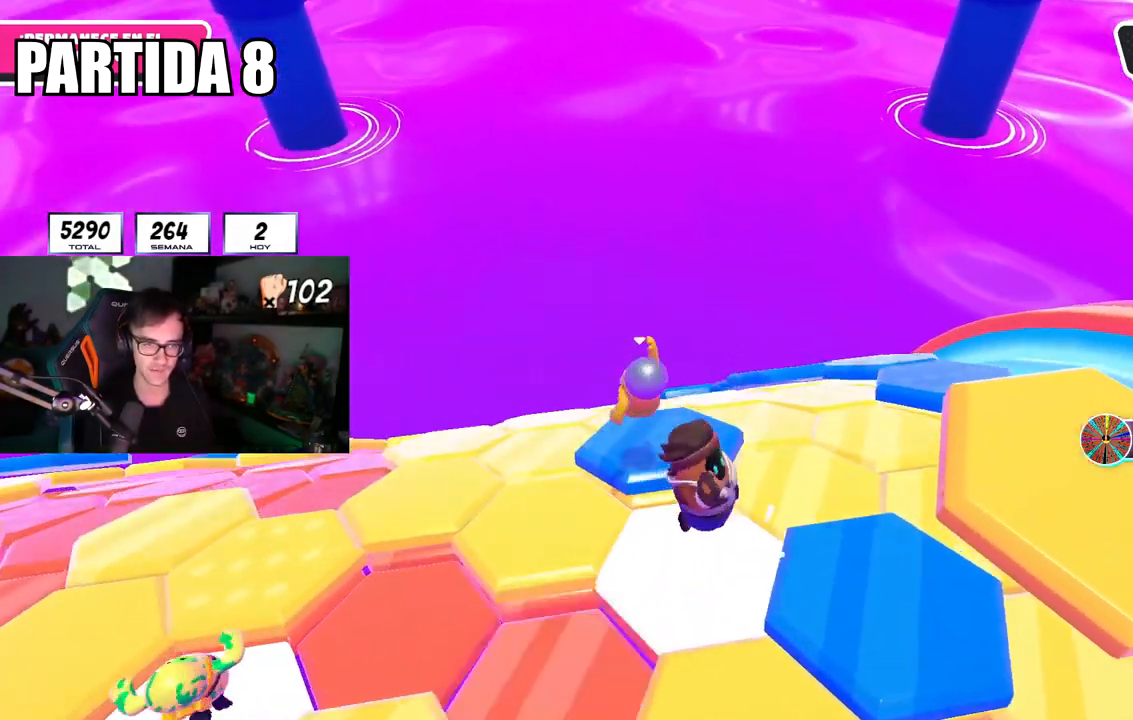
{"buttons": [], "left_stick": "up", "right_stick": "down", "events": [[183, "left_stick", "left"], [483, "left_stick", "up"]]}
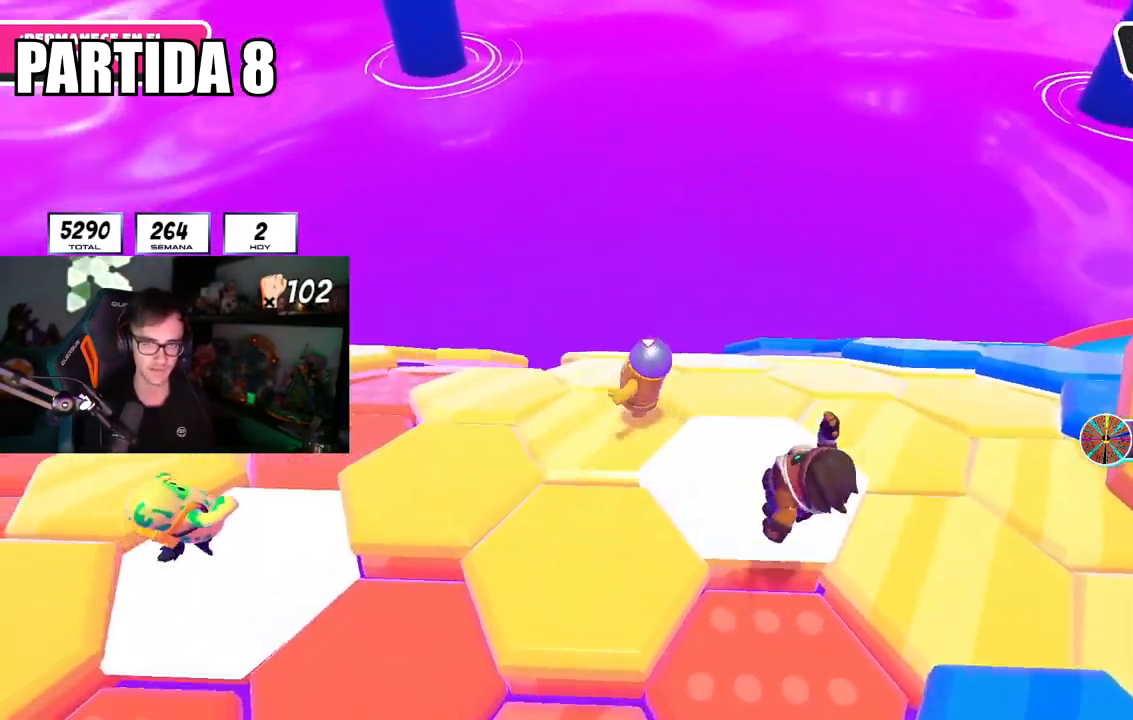
{"buttons": [], "left_stick": "up", "right_stick": "down", "events": [[67, "left_stick", "up-right"], [400, "left_stick", "up"]]}
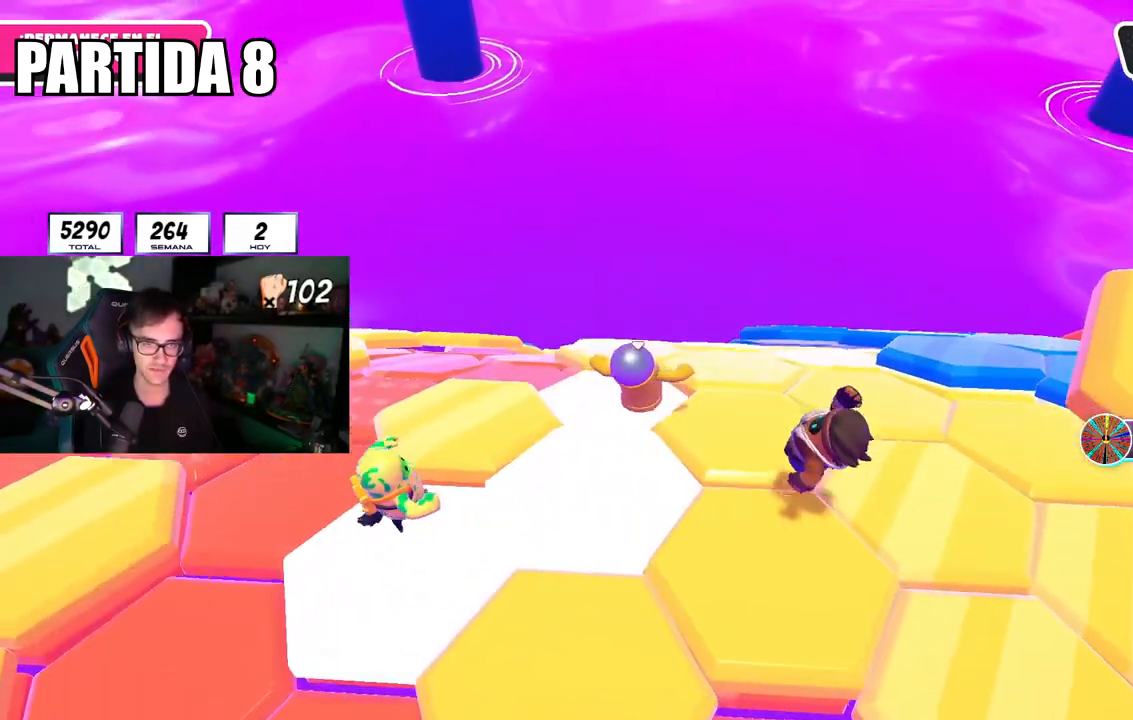
{"buttons": [], "left_stick": "up", "right_stick": "down", "events": [[50, "right_stick", "center"], [233, "right_stick", "down"]]}
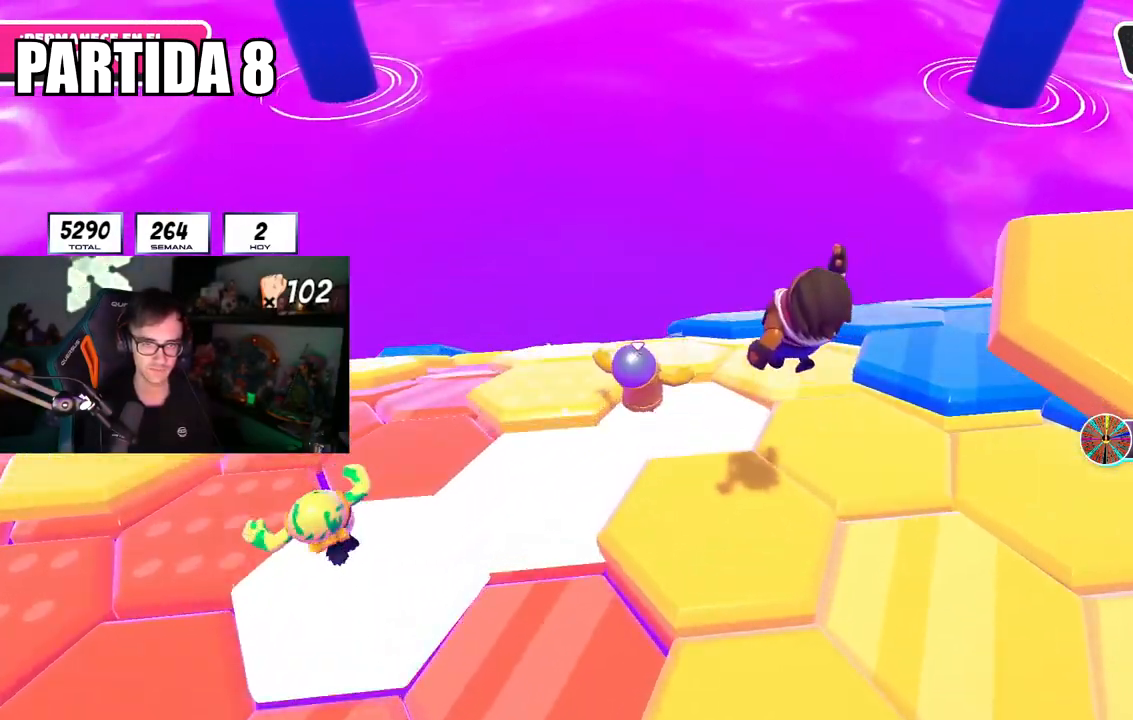
{"buttons": [], "left_stick": "up-right", "right_stick": "center", "events": [[100, "right_stick", "center"], [284, "CROSS", "down"], [317, "left_stick", "up-right"], [417, "CROSS", "up"]]}
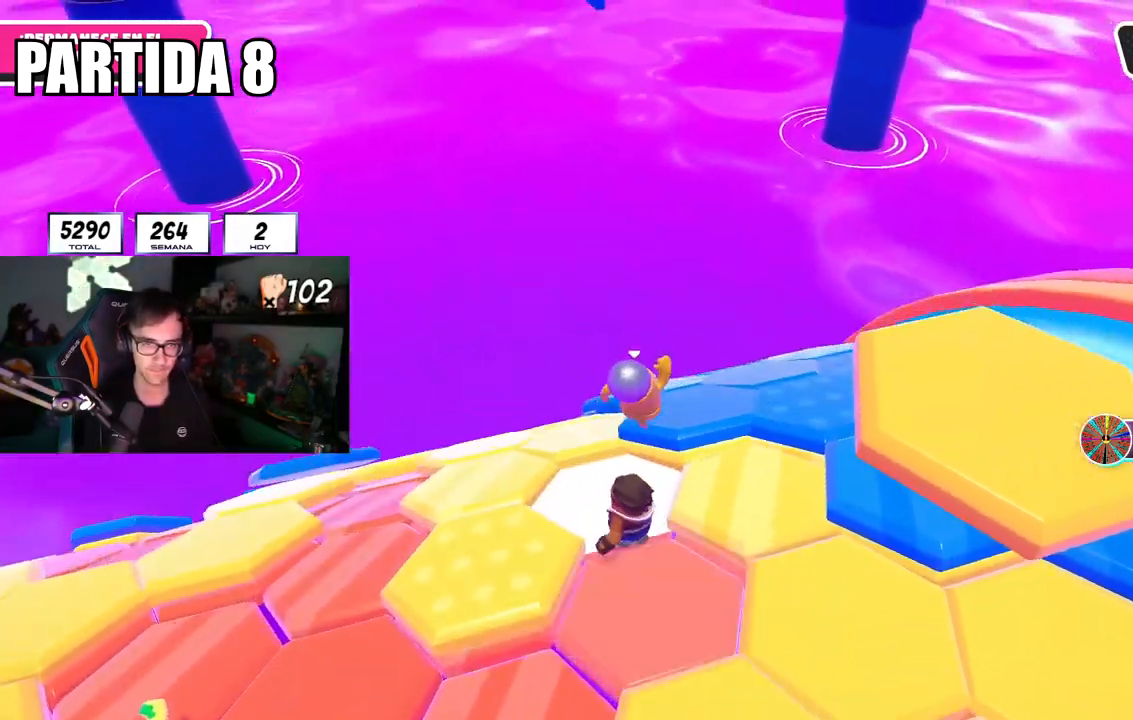
{"buttons": [], "left_stick": "up-left", "right_stick": "down", "events": [[183, "left_stick", "down-right"], [183, "right_stick", "down"], [266, "left_stick", "down-left"], [317, "left_stick", "up-left"]]}
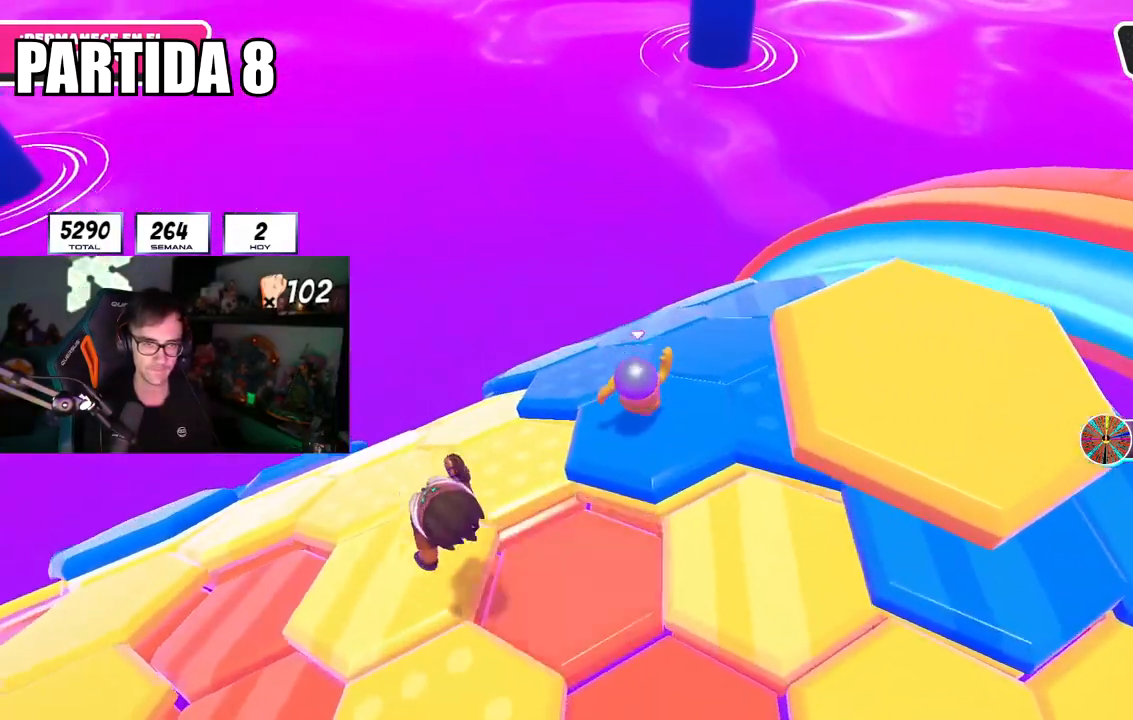
{"buttons": [], "left_stick": "up-left", "right_stick": "down", "events": []}
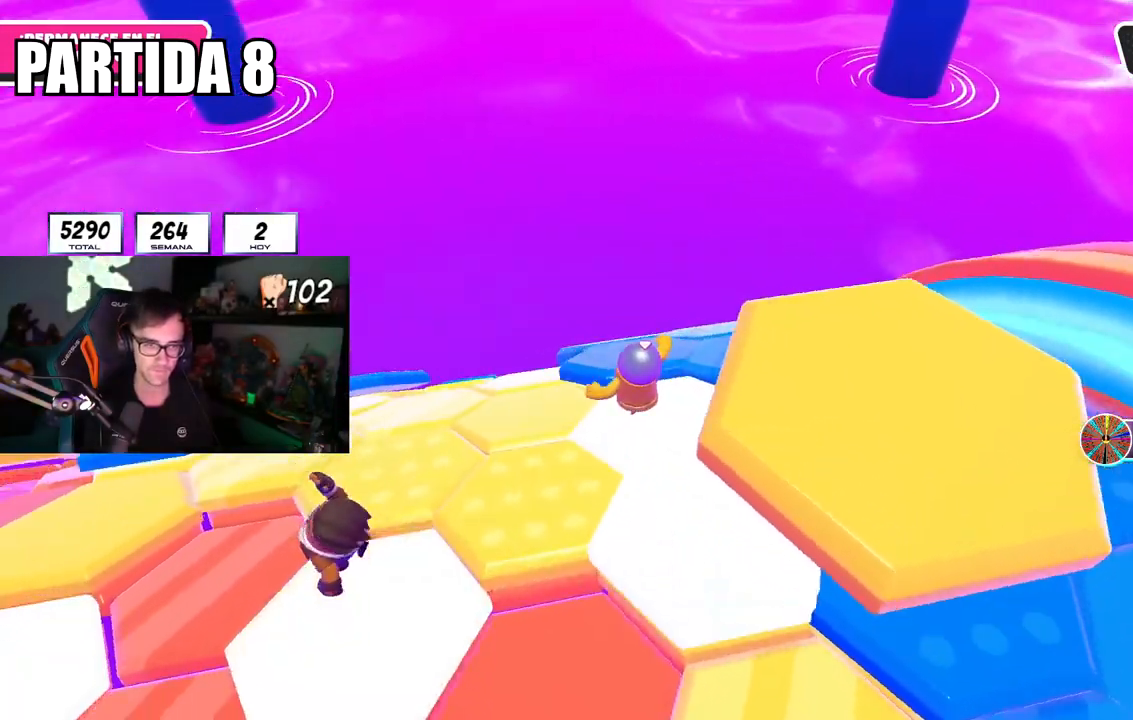
{"buttons": [], "left_stick": "up", "right_stick": "down", "events": [[33, "left_stick", "up"]]}
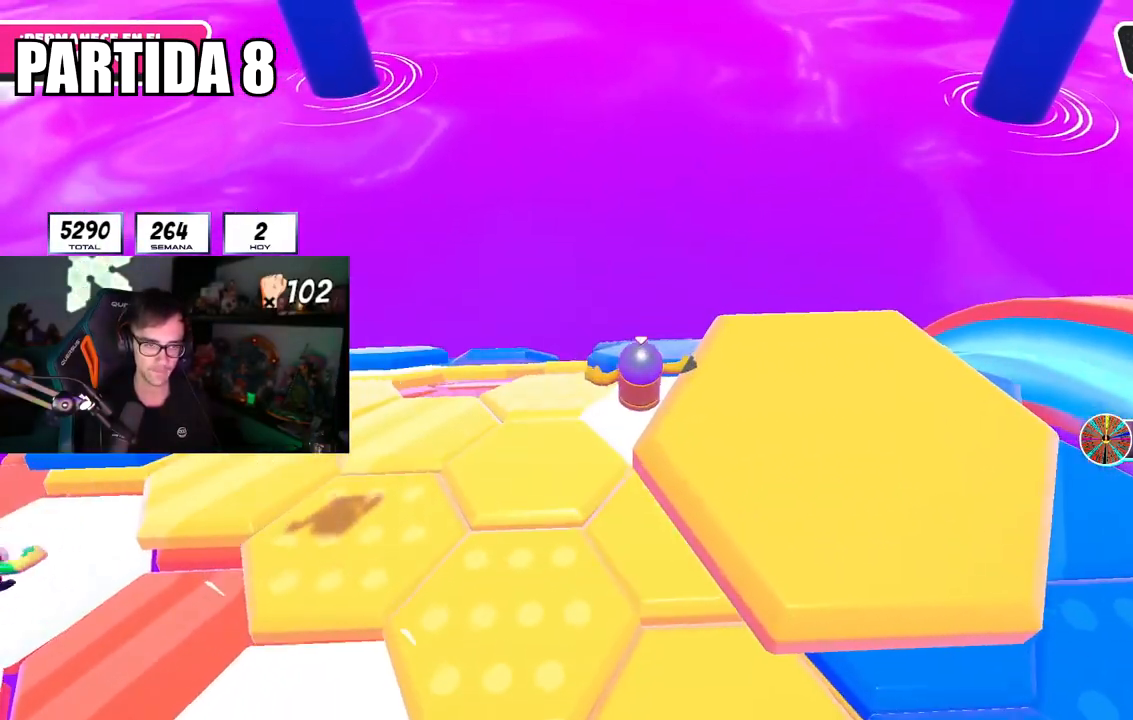
{"buttons": [], "left_stick": "up", "right_stick": "down", "events": [[201, "right_stick", "center"], [417, "right_stick", "down"]]}